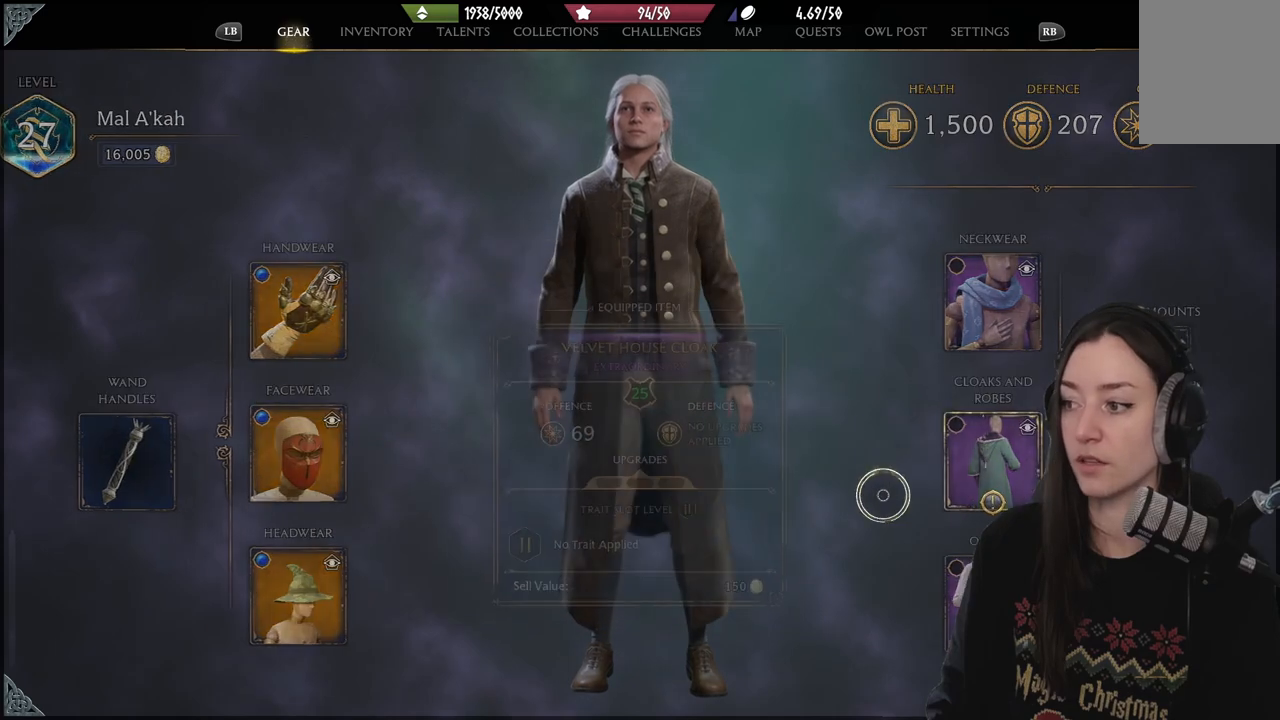
Gameplay with a controller (Xbox layout); each line is a JSON object with the inputs held at the frame after it. "events" lists button and stick changes between this image and that frame as [ms after this image, input, new state], when the widget could be followed in between. Not read: L3.
{"buttons": [], "left_stick": "up-left", "right_stick": "center", "events": [[67, "left_stick", "up-left"]]}
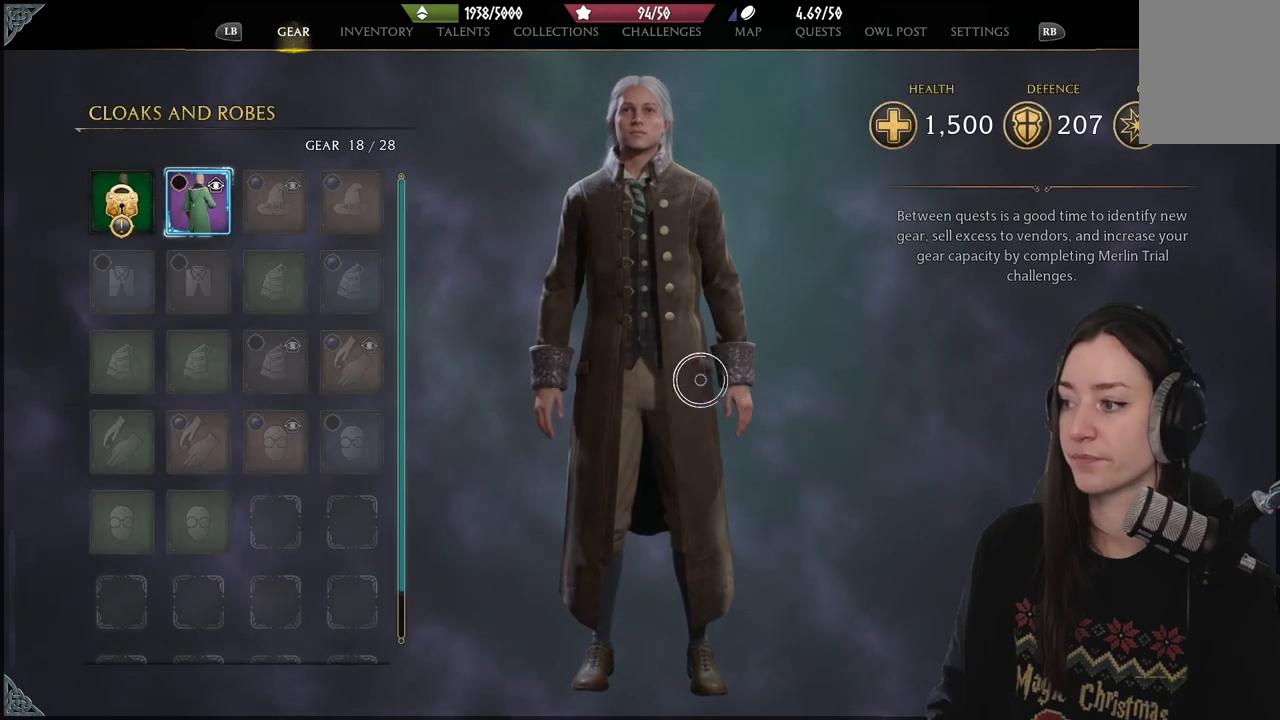
{"buttons": [], "left_stick": "center", "right_stick": "center", "events": [[150, "left_stick", "left"], [500, "left_stick", "center"]]}
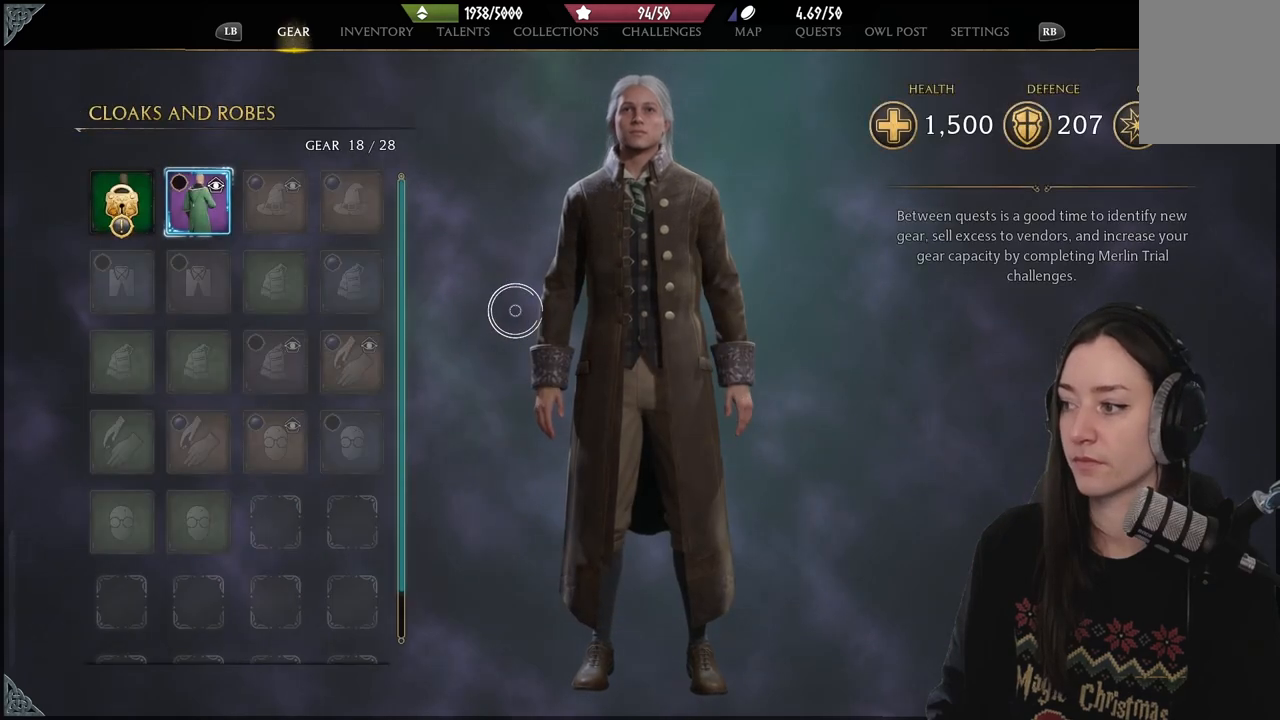
{"buttons": [], "left_stick": "up-left", "right_stick": "center", "events": [[133, "left_stick", "up-left"]]}
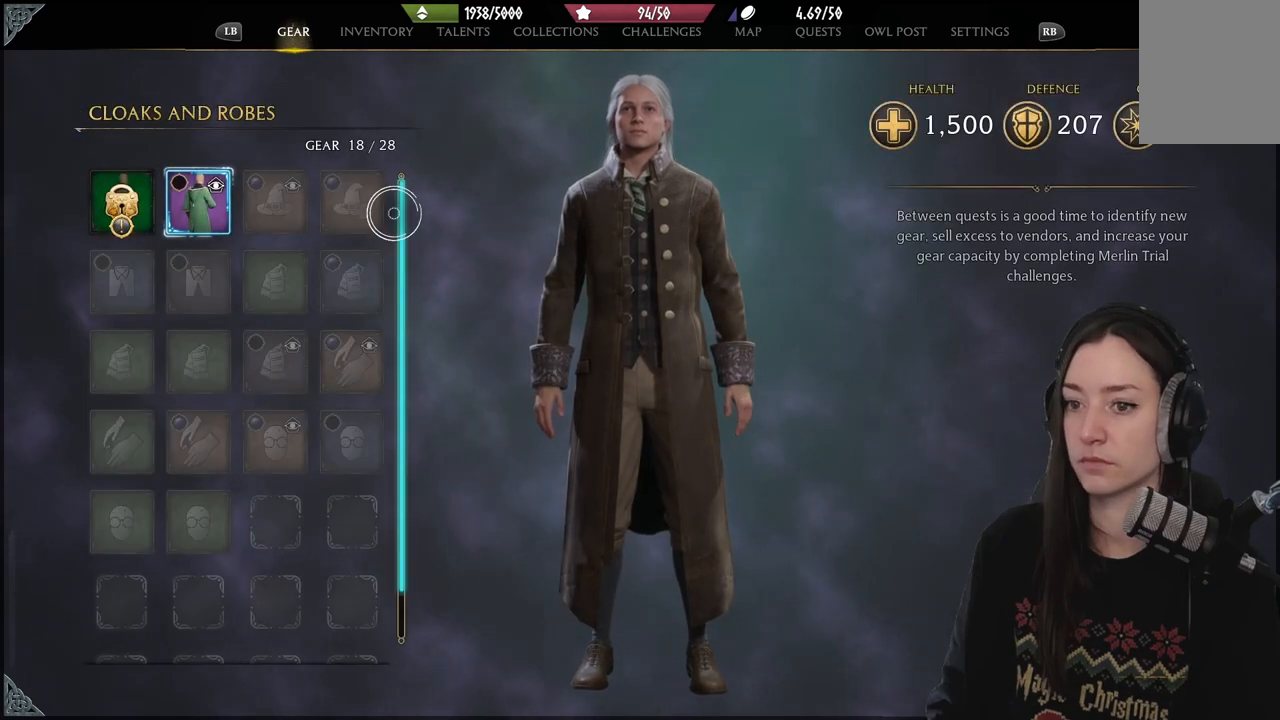
{"buttons": [], "left_stick": "left", "right_stick": "center", "events": [[33, "left_stick", "left"]]}
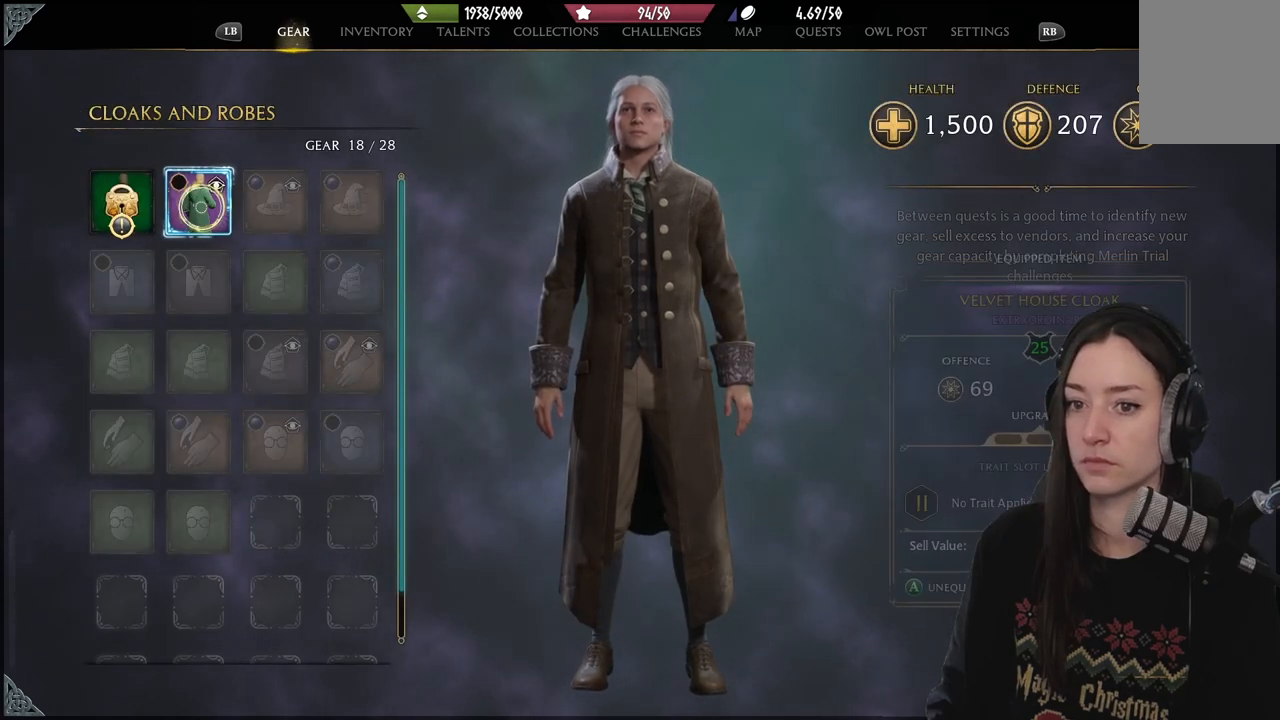
{"buttons": [], "left_stick": "down", "right_stick": "center", "events": [[200, "left_stick", "down-left"], [333, "left_stick", "down"]]}
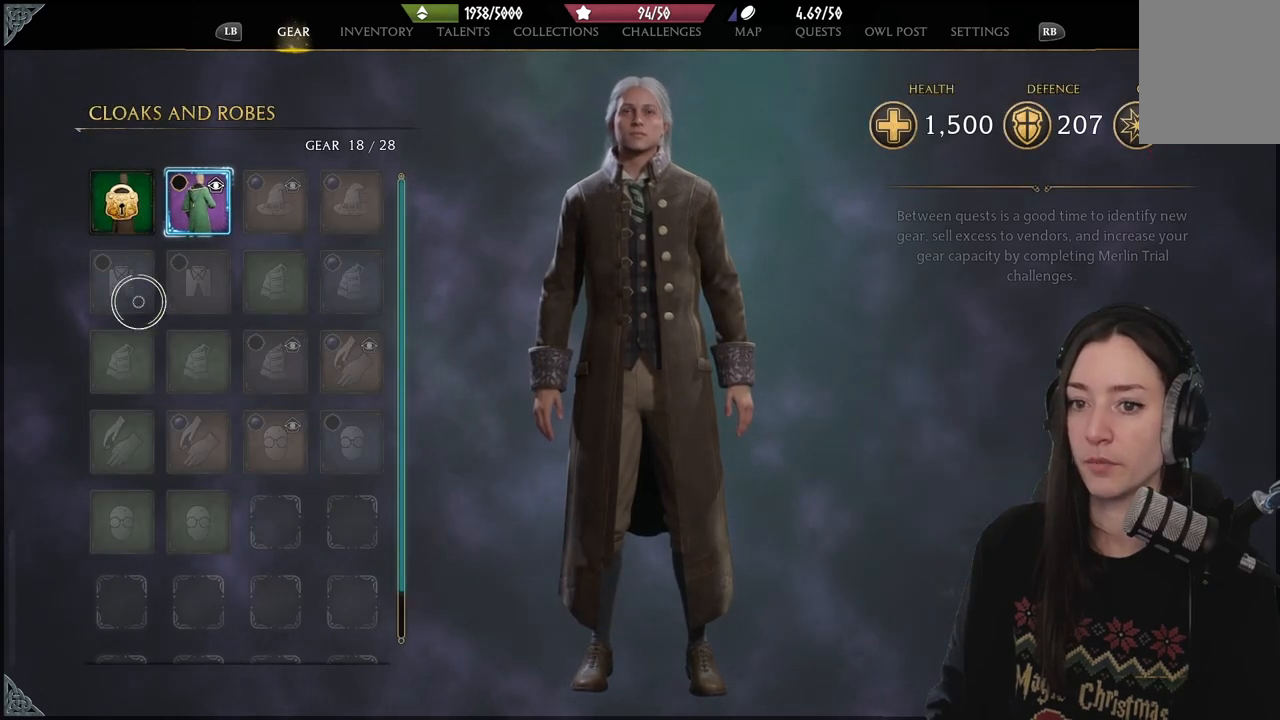
{"buttons": [], "left_stick": "down-right", "right_stick": "center", "events": [[33, "left_stick", "down-right"], [167, "left_stick", "right"], [300, "left_stick", "down-right"]]}
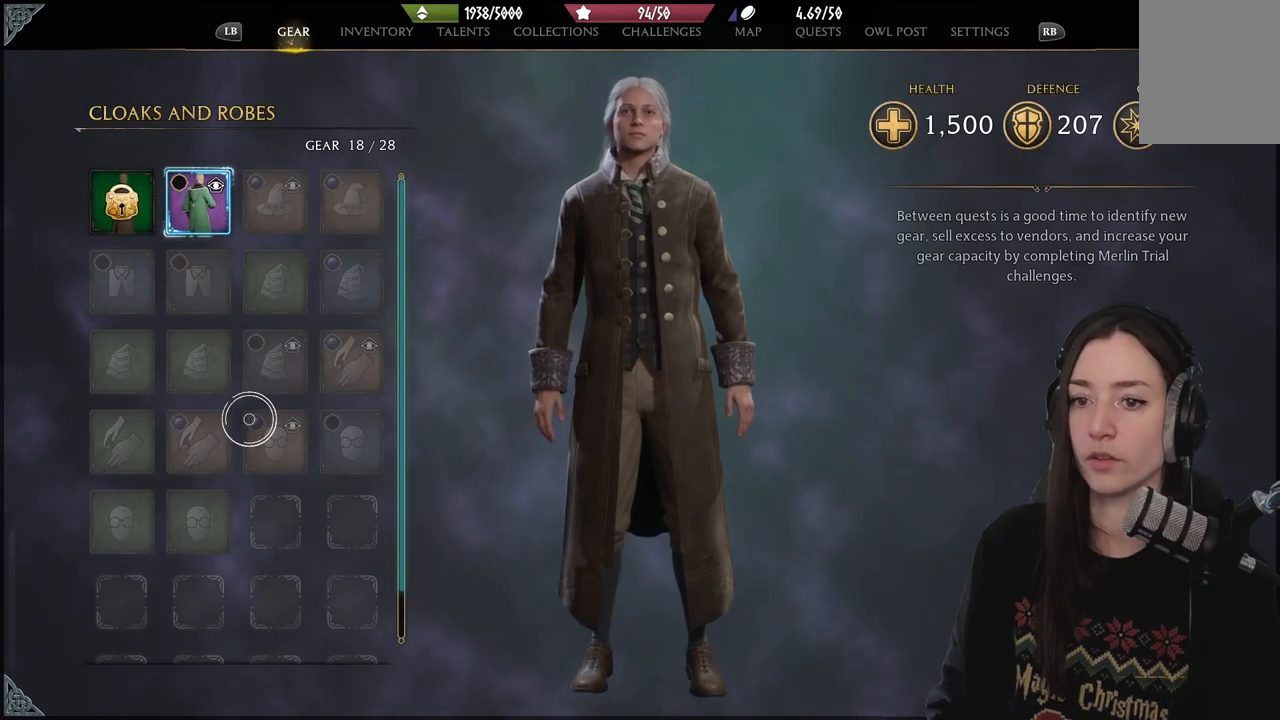
{"buttons": [], "left_stick": "right", "right_stick": "center", "events": [[83, "B", "down"], [217, "B", "up"], [383, "left_stick", "right"]]}
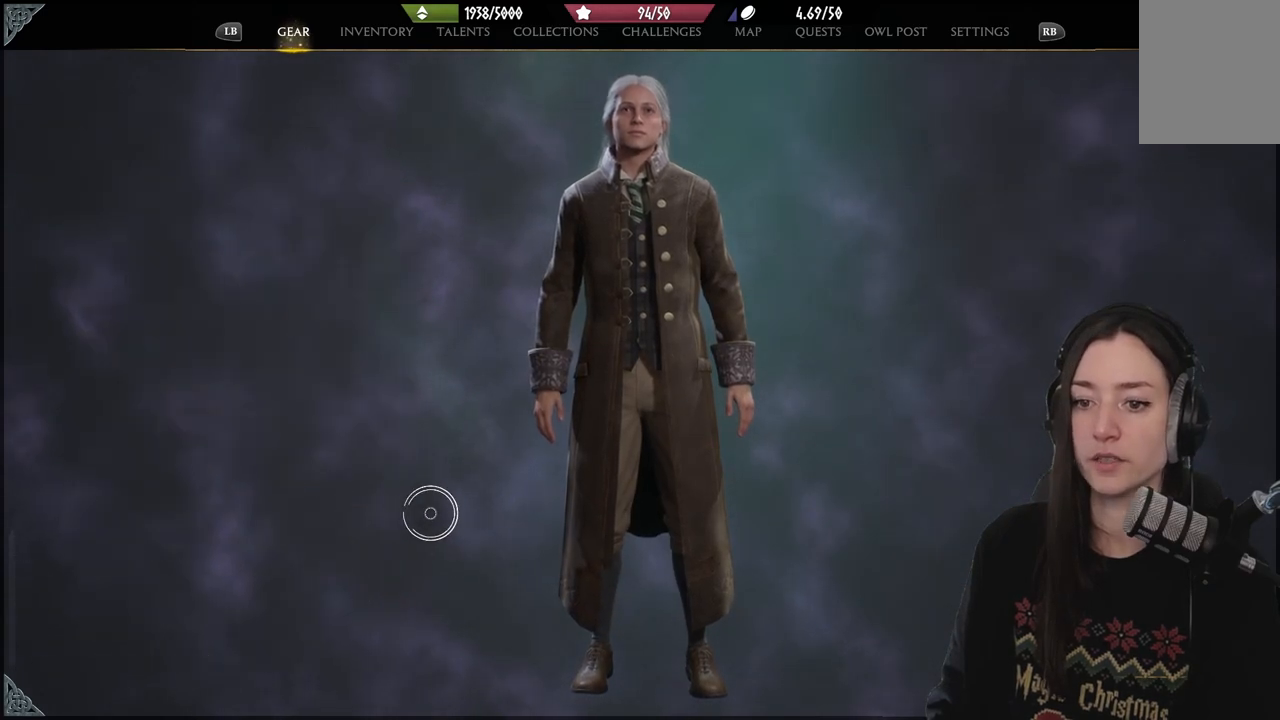
{"buttons": [], "left_stick": "right", "right_stick": "center", "events": []}
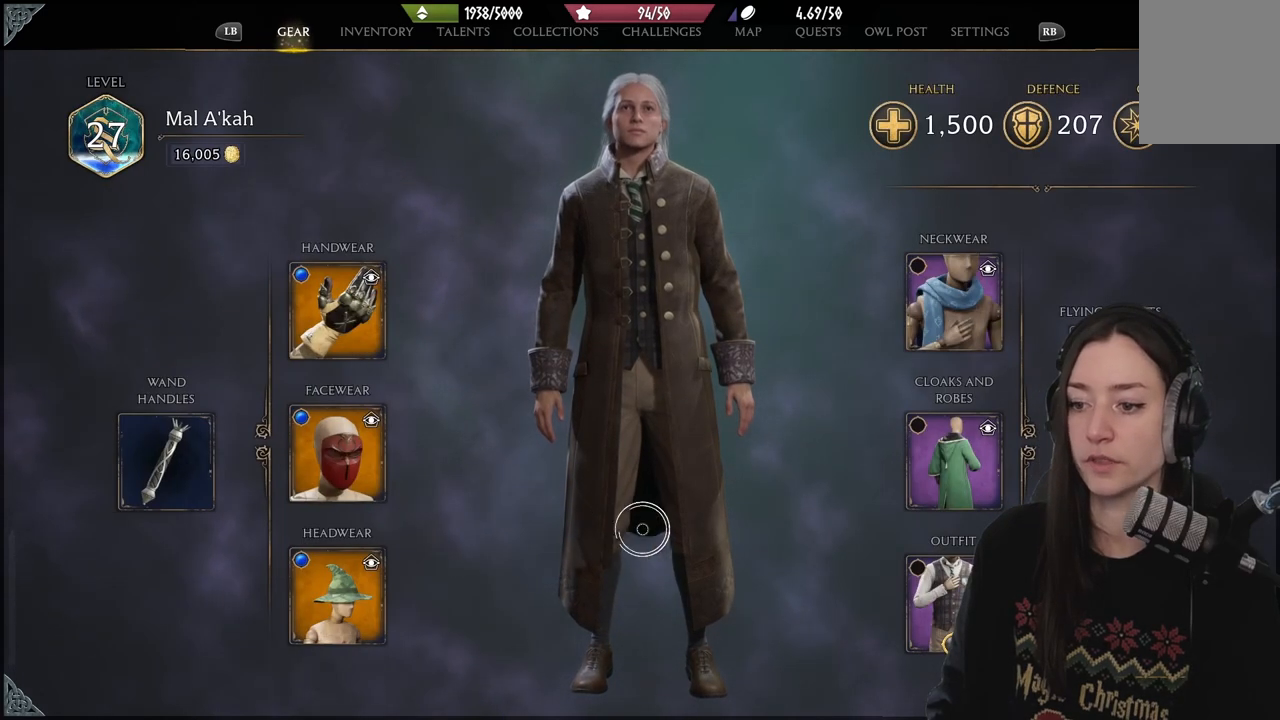
{"buttons": [], "left_stick": "right", "right_stick": "center", "events": []}
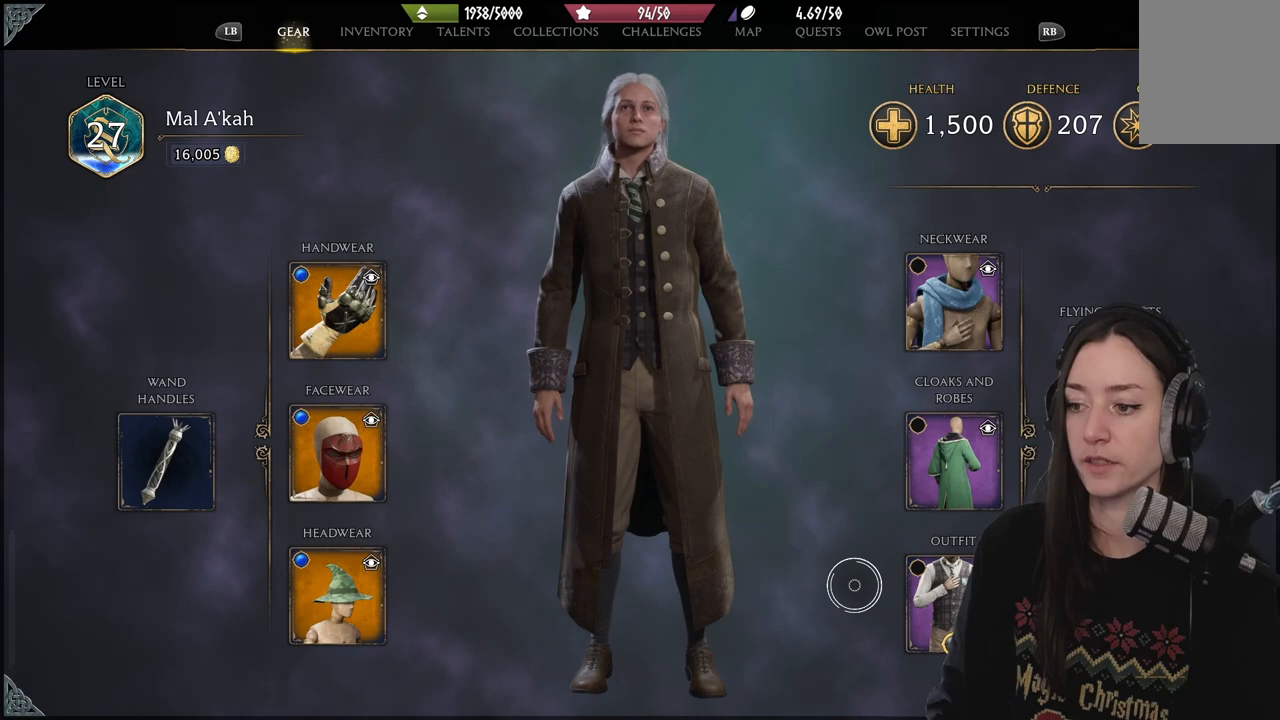
{"buttons": [], "left_stick": "left", "right_stick": "center", "events": [[250, "A", "down"], [333, "left_stick", "left"], [350, "A", "up"]]}
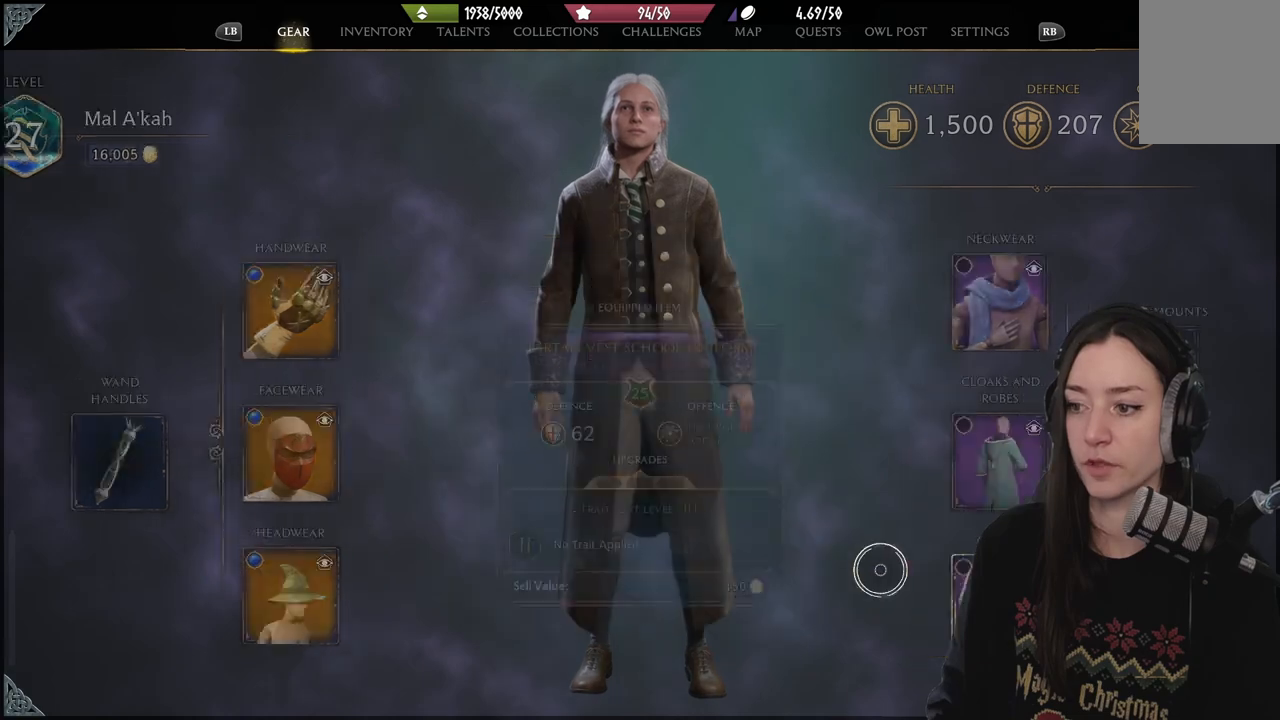
{"buttons": [], "left_stick": "up-left", "right_stick": "center", "events": [[183, "left_stick", "up-left"]]}
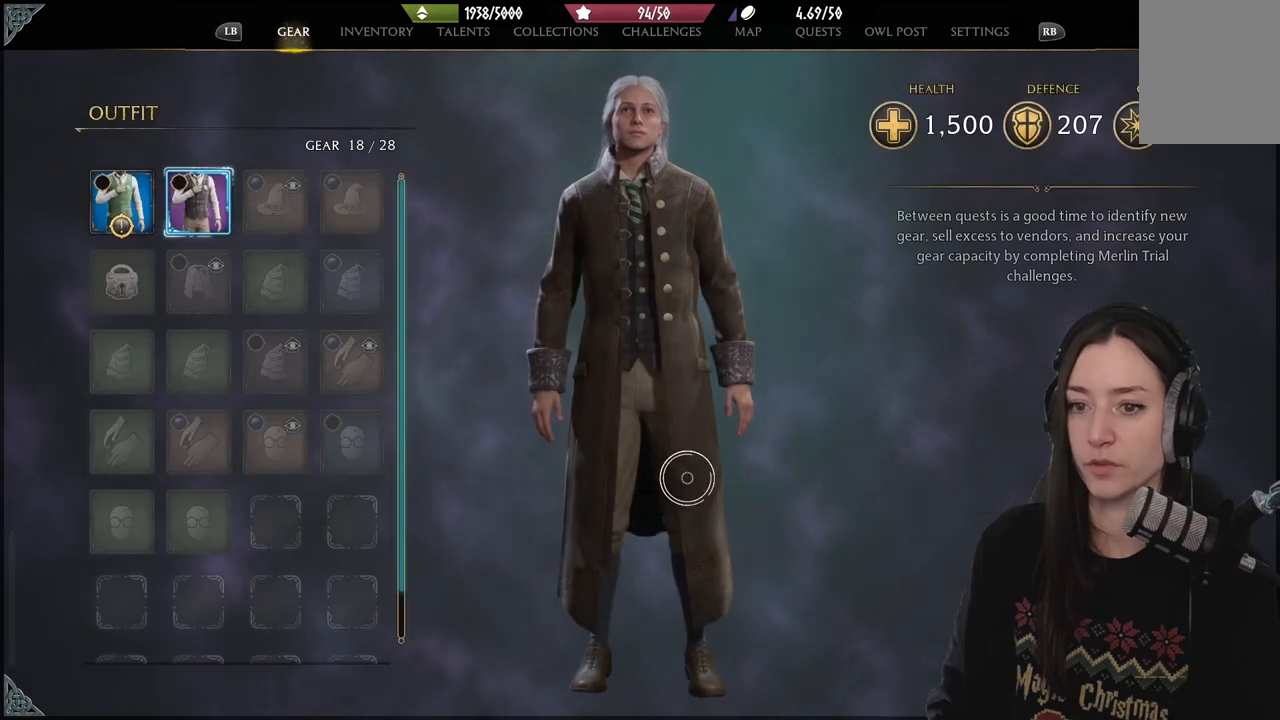
{"buttons": [], "left_stick": "left", "right_stick": "center", "events": [[317, "left_stick", "left"]]}
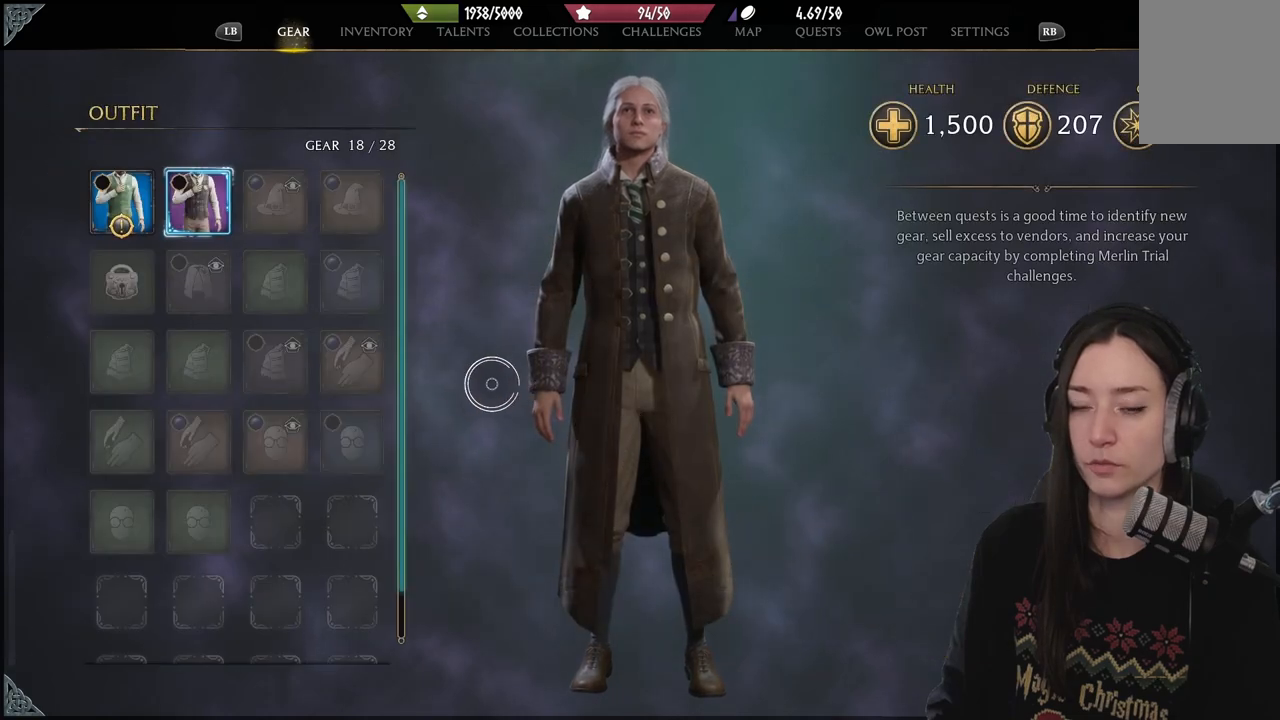
{"buttons": [], "left_stick": "left", "right_stick": "center", "events": []}
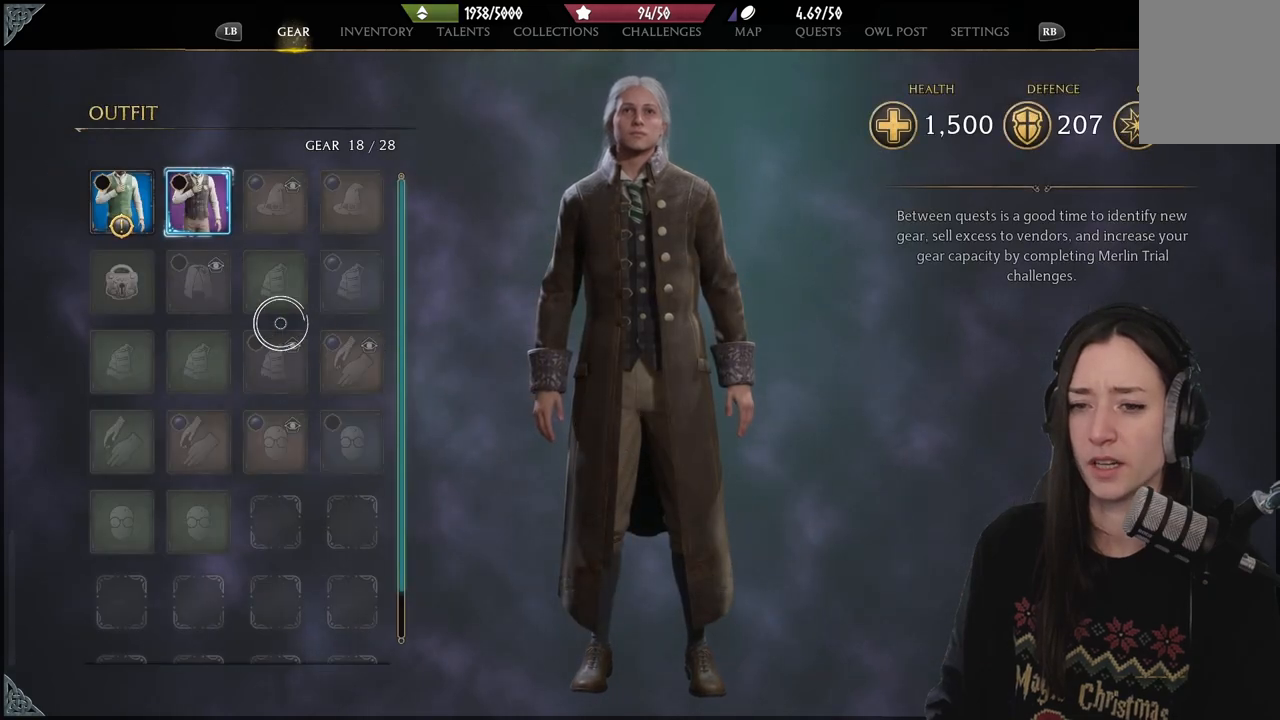
{"buttons": [], "left_stick": "up", "right_stick": "center", "events": [[300, "left_stick", "up-left"], [433, "left_stick", "up"]]}
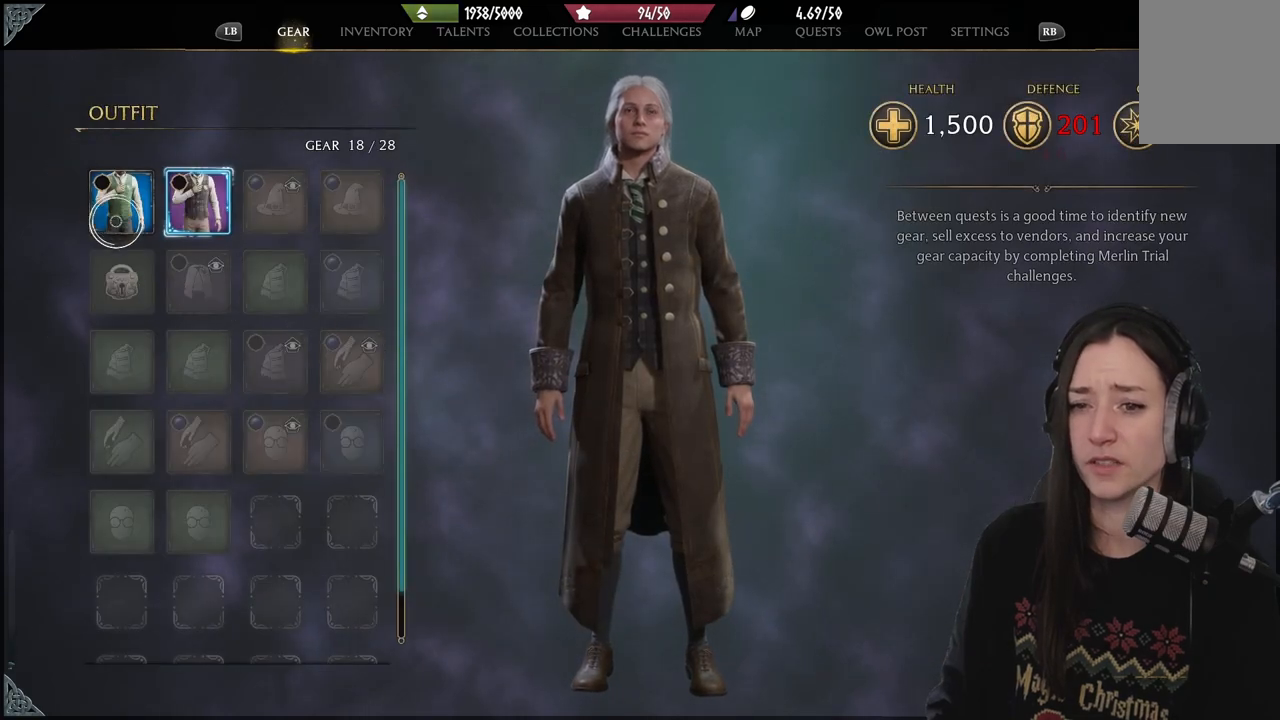
{"buttons": [], "left_stick": "down", "right_stick": "center", "events": [[83, "left_stick", "center"], [500, "left_stick", "down"]]}
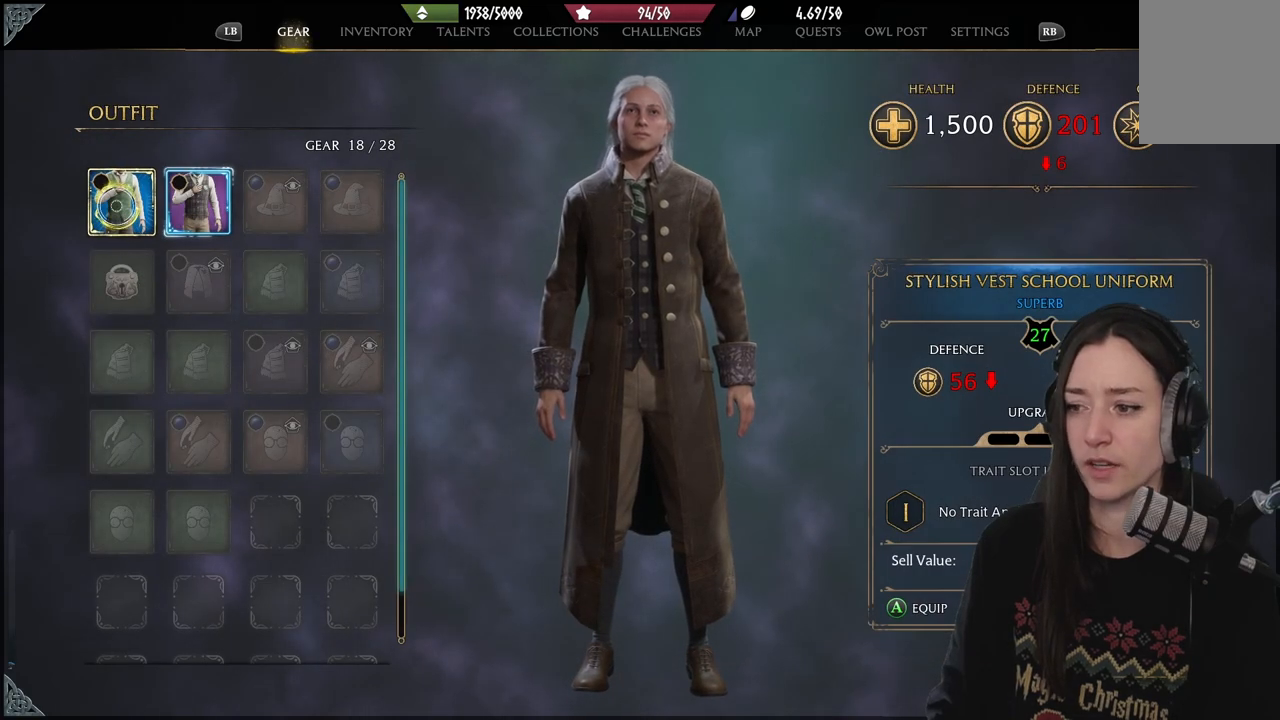
{"buttons": [], "left_stick": "center", "right_stick": "center", "events": [[267, "left_stick", "up-right"], [467, "left_stick", "center"]]}
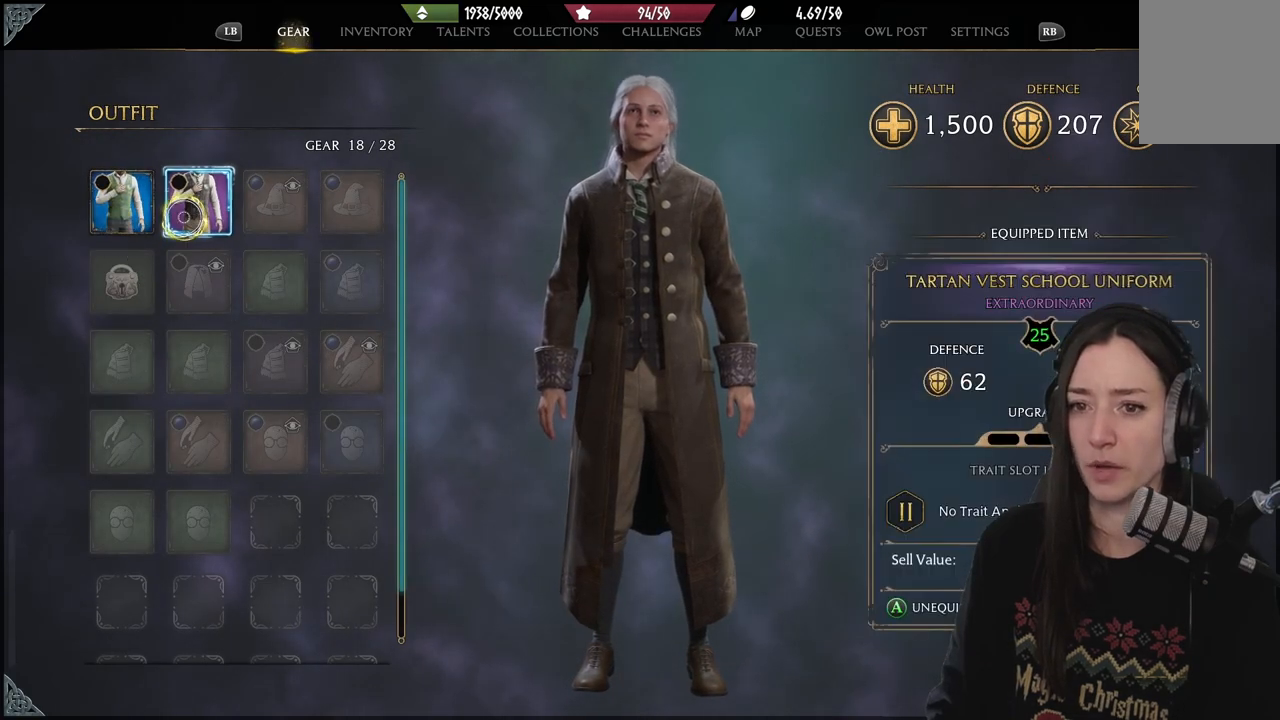
{"buttons": [], "left_stick": "down-right", "right_stick": "center", "events": [[100, "left_stick", "down-right"], [367, "B", "down"], [483, "B", "up"]]}
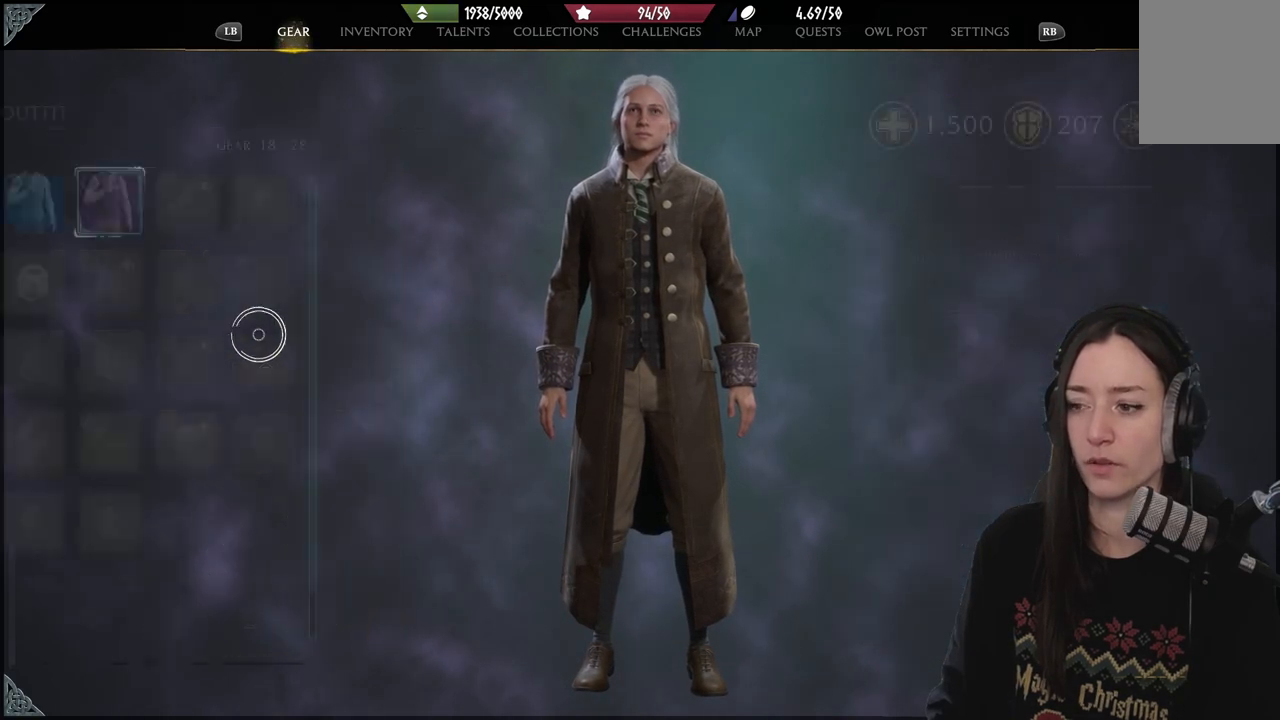
{"buttons": [], "left_stick": "center", "right_stick": "center", "events": [[183, "left_stick", "center"]]}
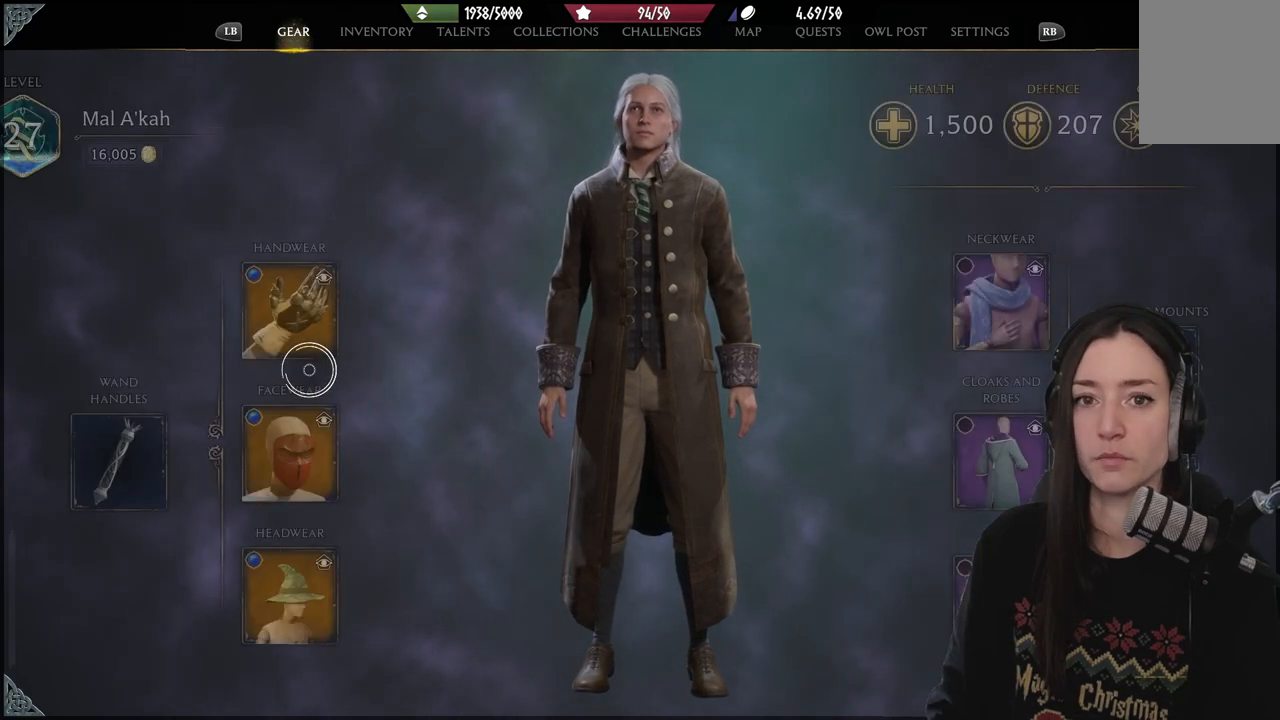
{"buttons": [], "left_stick": "right", "right_stick": "center", "events": [[450, "left_stick", "right"]]}
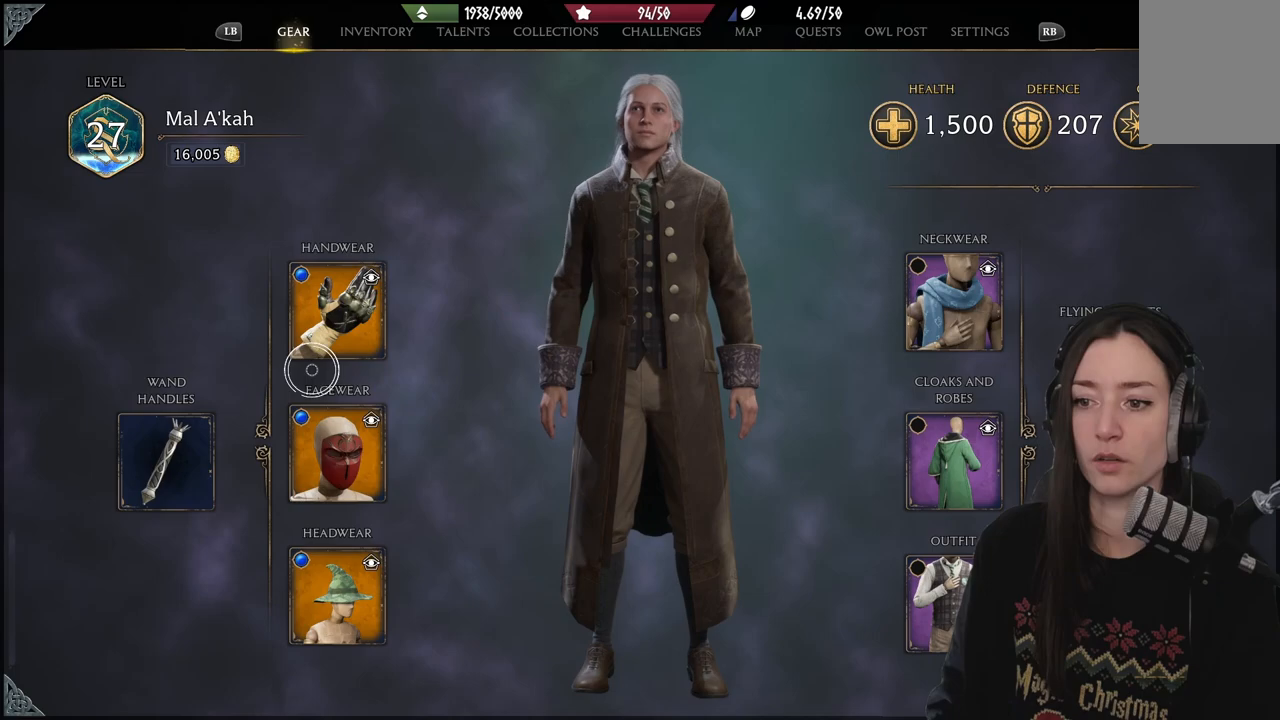
{"buttons": [], "left_stick": "right", "right_stick": "center", "events": []}
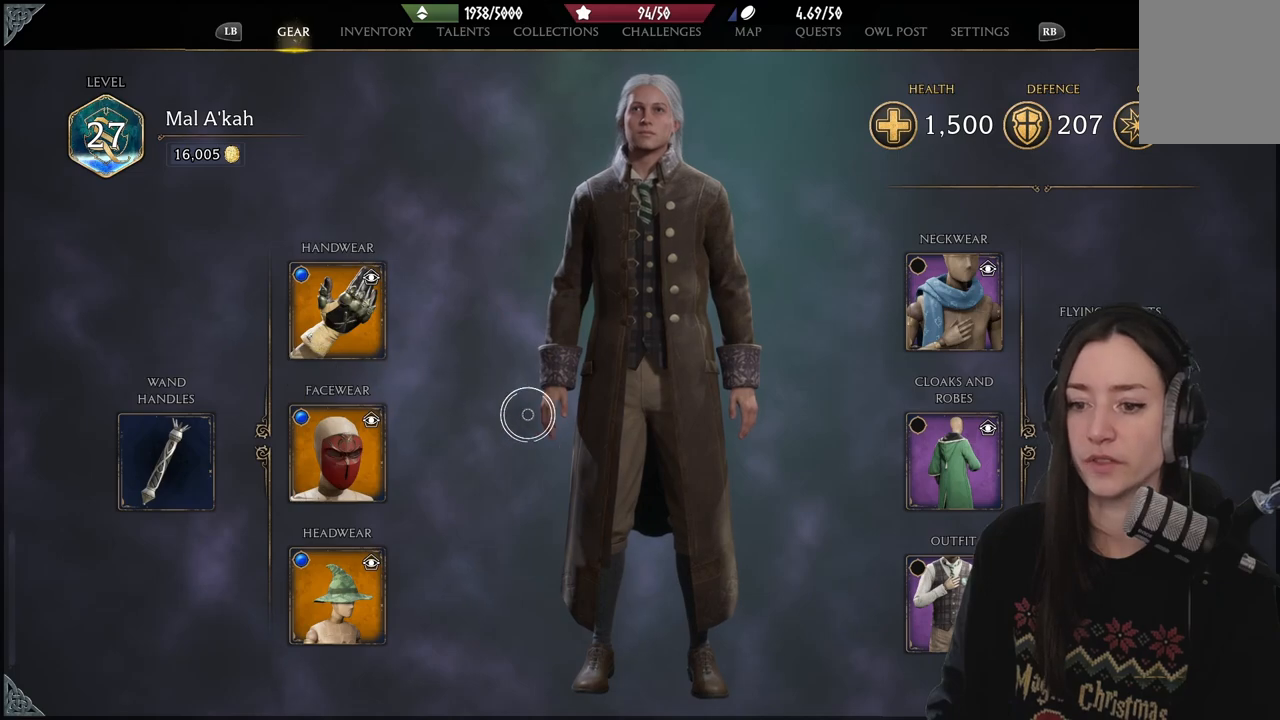
{"buttons": ["B"], "left_stick": "center", "right_stick": "center", "events": [[317, "left_stick", "up-right"], [467, "B", "down"], [467, "left_stick", "center"]]}
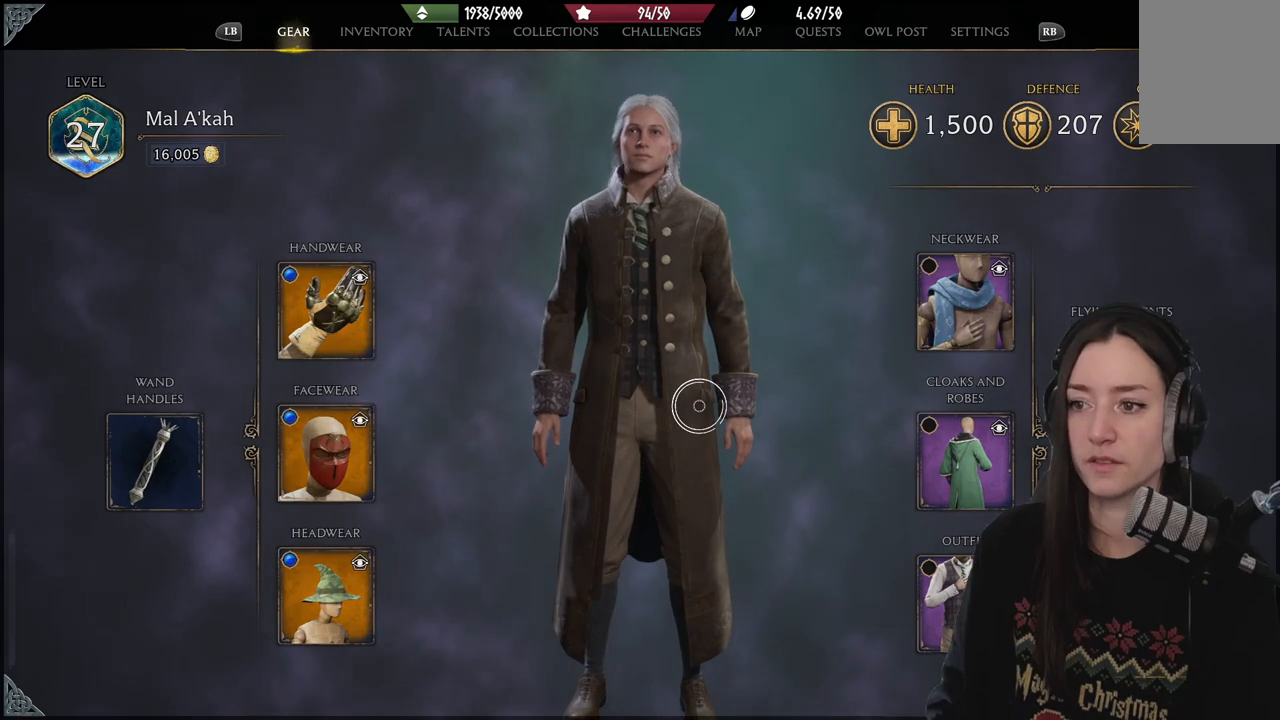
{"buttons": [], "left_stick": "center", "right_stick": "center", "events": [[67, "B", "up"]]}
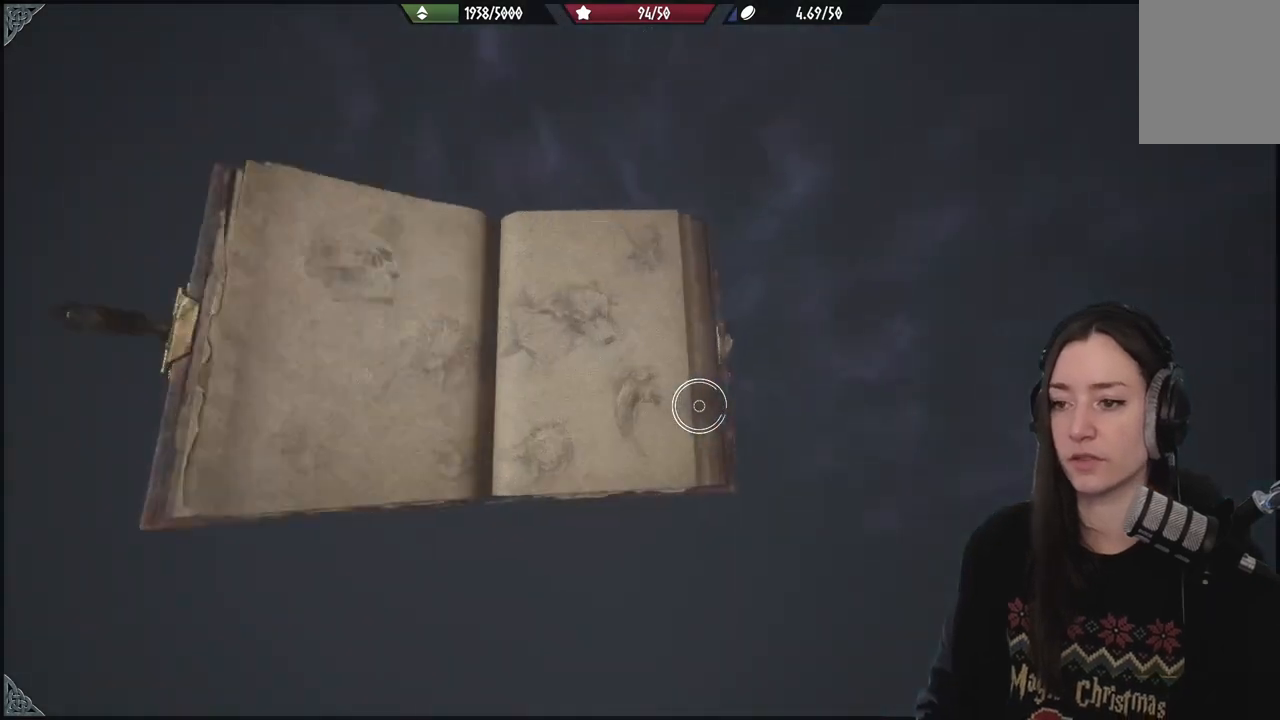
{"buttons": [], "left_stick": "center", "right_stick": "center", "events": []}
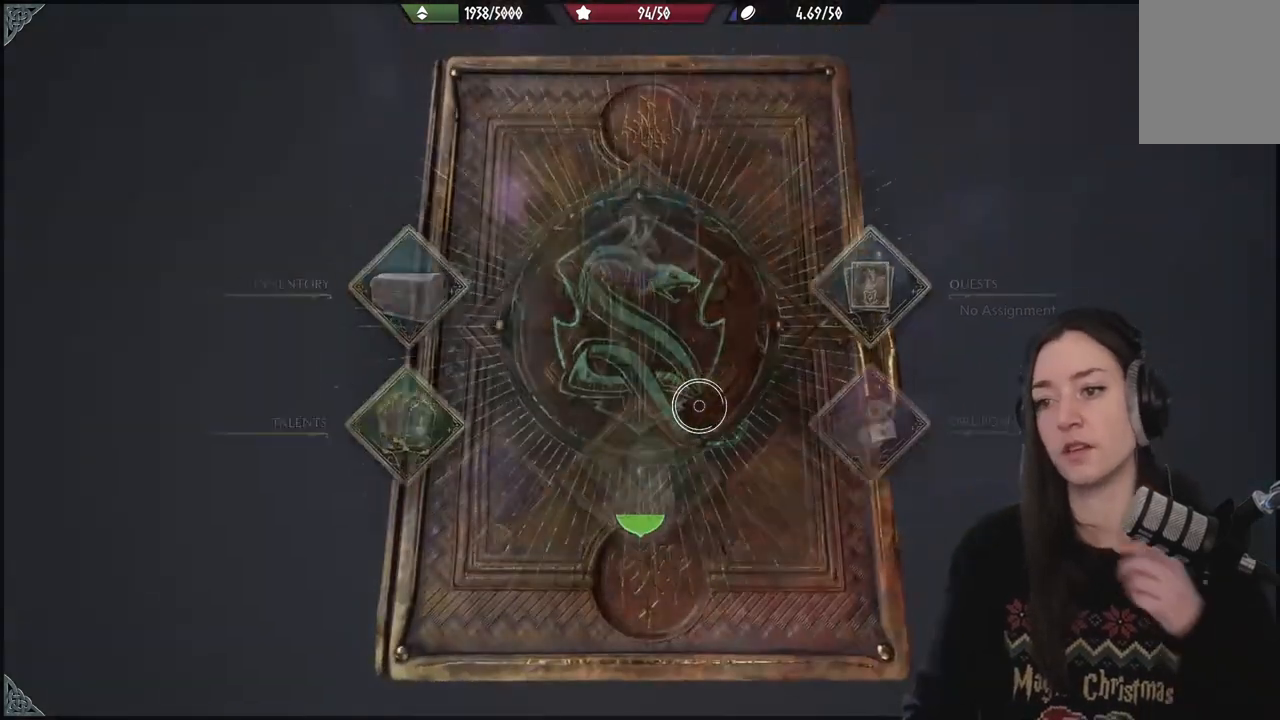
{"buttons": [], "left_stick": "center", "right_stick": "center", "events": []}
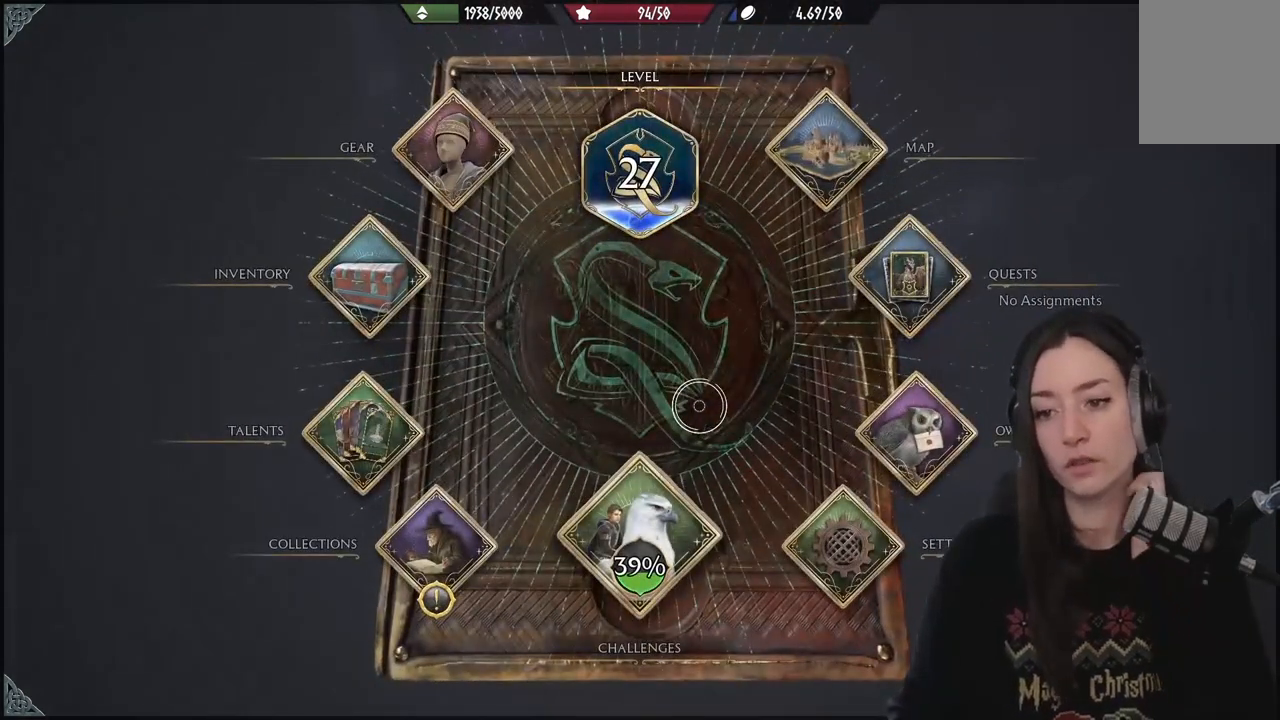
{"buttons": [], "left_stick": "center", "right_stick": "center", "events": []}